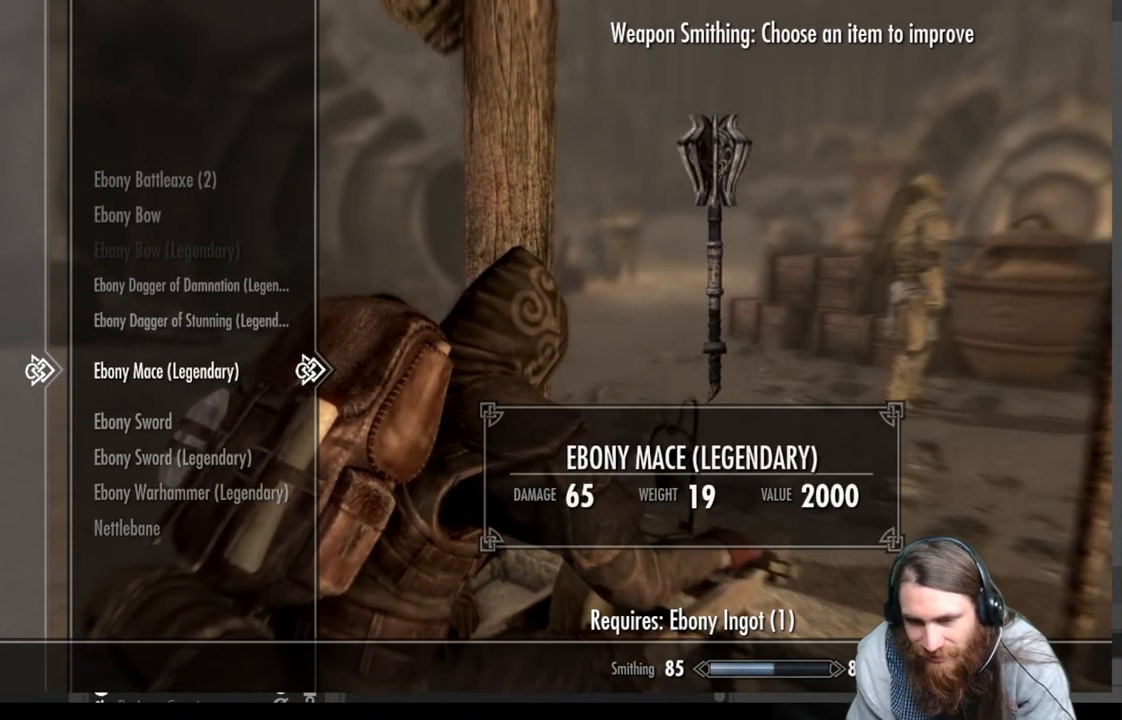
Gameplay with a controller (Xbox layout); each line is a JSON object with the inputs held at the frame after it. "events" lists button and stick changes between this image and that frame as [ms after this image, input, new state], when the widget could be followed in between.
{"buttons": ["DPAD_UP"], "left_stick": "center", "right_stick": "center", "events": [[17, "DPAD_UP", "down"], [100, "DPAD_UP", "up"], [383, "DPAD_UP", "down"]]}
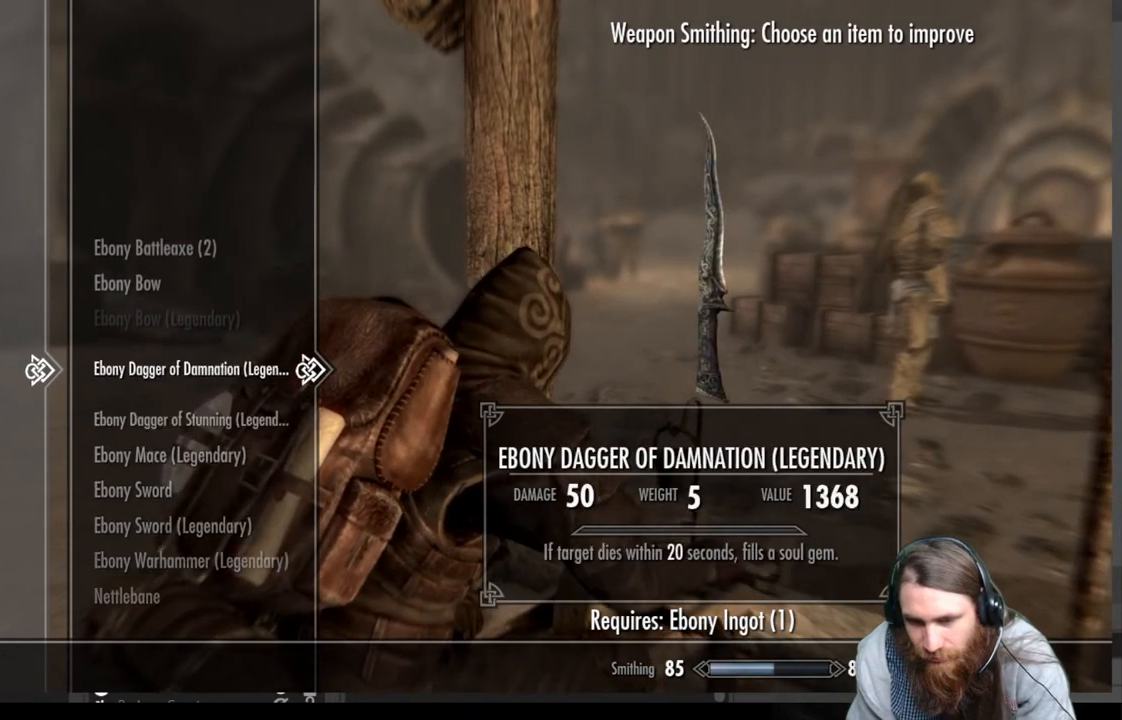
{"buttons": ["DPAD_UP"], "left_stick": "center", "right_stick": "center", "events": [[17, "DPAD_UP", "up"], [117, "DPAD_UP", "down"], [217, "DPAD_UP", "up"], [400, "DPAD_UP", "down"]]}
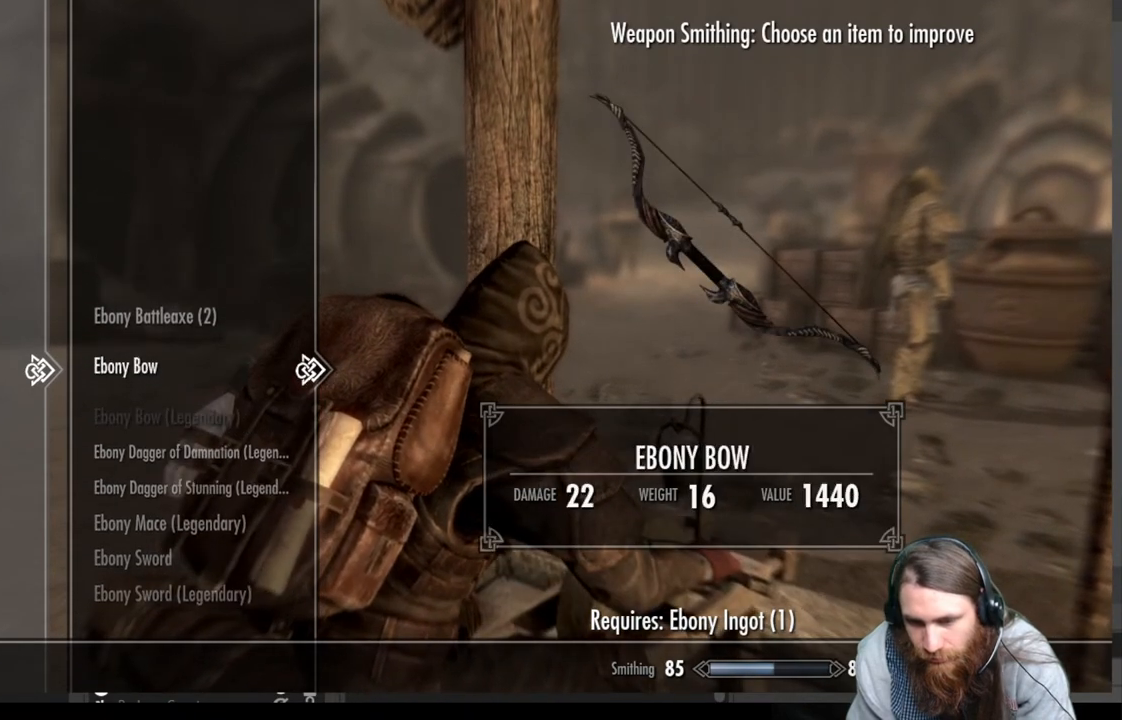
{"buttons": ["DPAD_UP"], "left_stick": "center", "right_stick": "center", "events": [[67, "DPAD_UP", "up"], [433, "DPAD_UP", "down"]]}
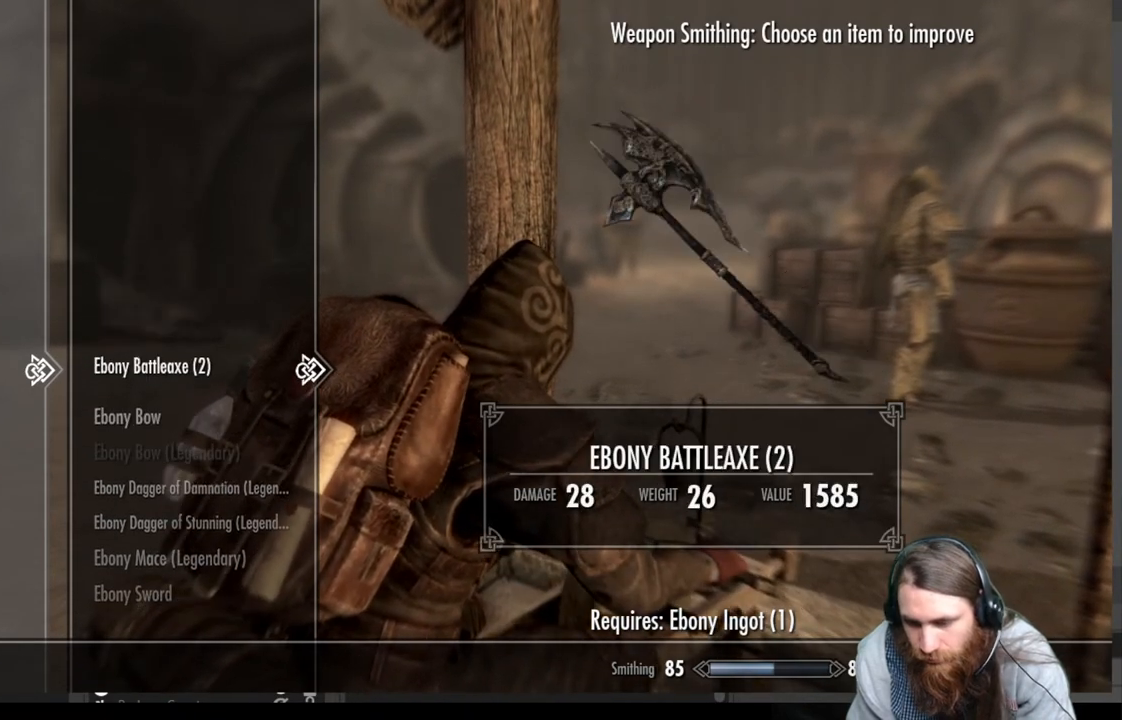
{"buttons": [], "left_stick": "center", "right_stick": "center", "events": [[100, "DPAD_UP", "up"], [367, "DPAD_DOWN", "down"], [500, "DPAD_DOWN", "up"]]}
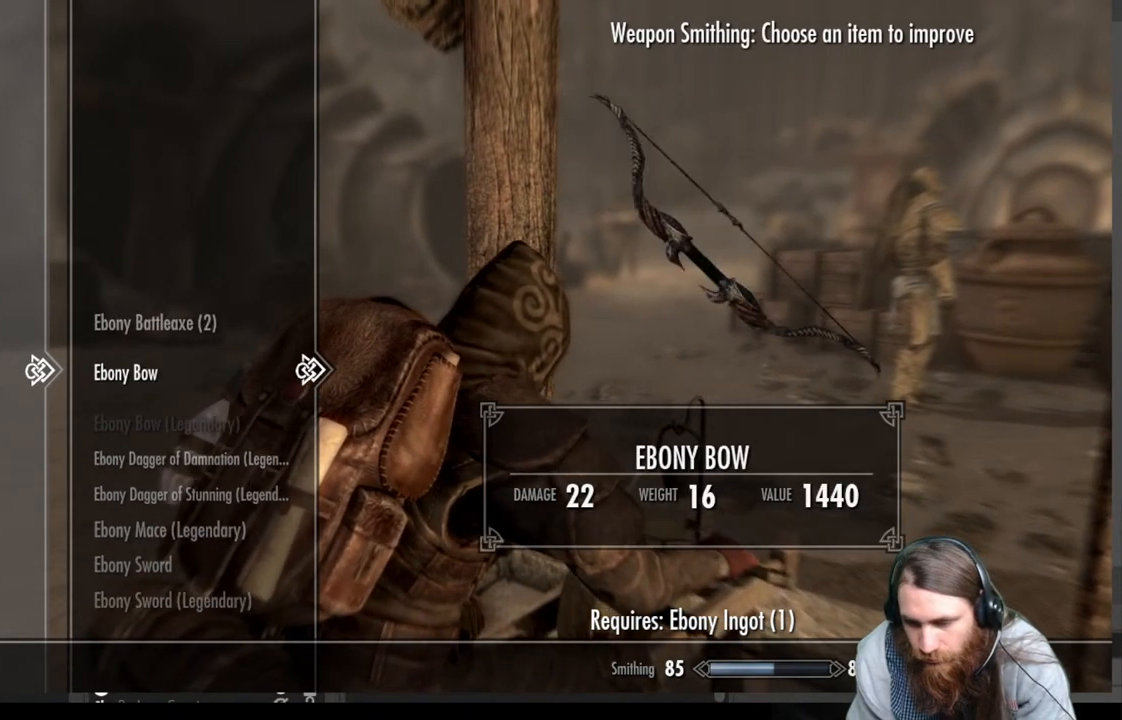
{"buttons": [], "left_stick": "center", "right_stick": "center", "events": []}
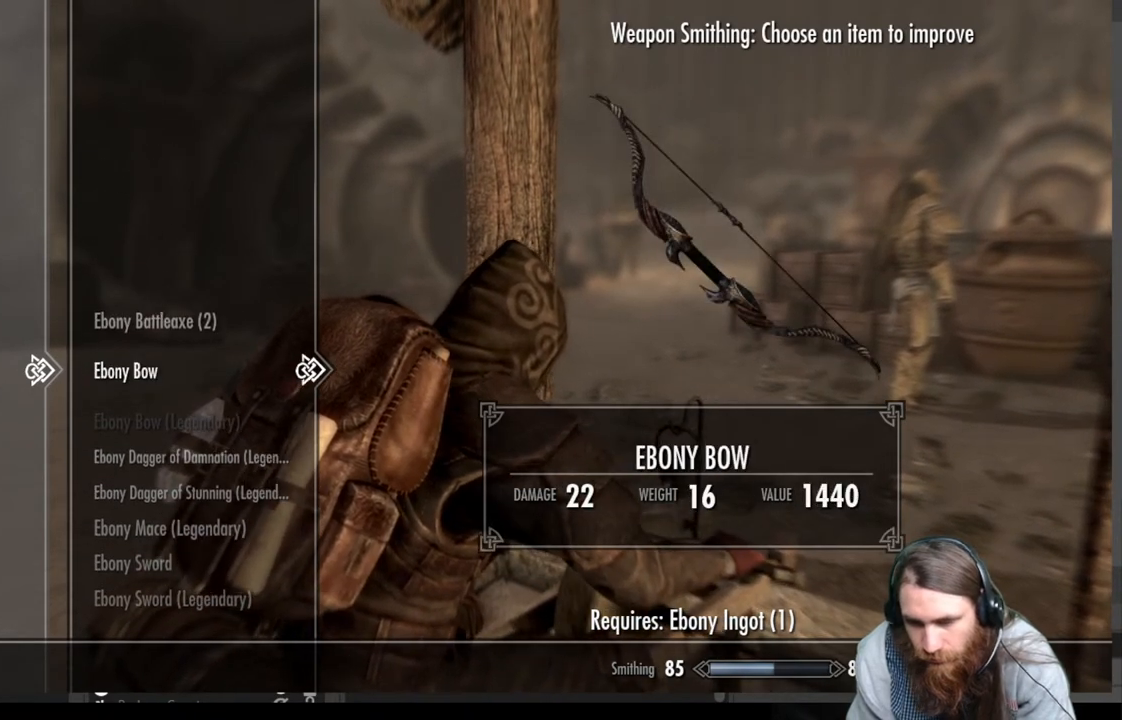
{"buttons": [], "left_stick": "center", "right_stick": "center", "events": [[67, "DPAD_UP", "down"], [300, "DPAD_UP", "up"]]}
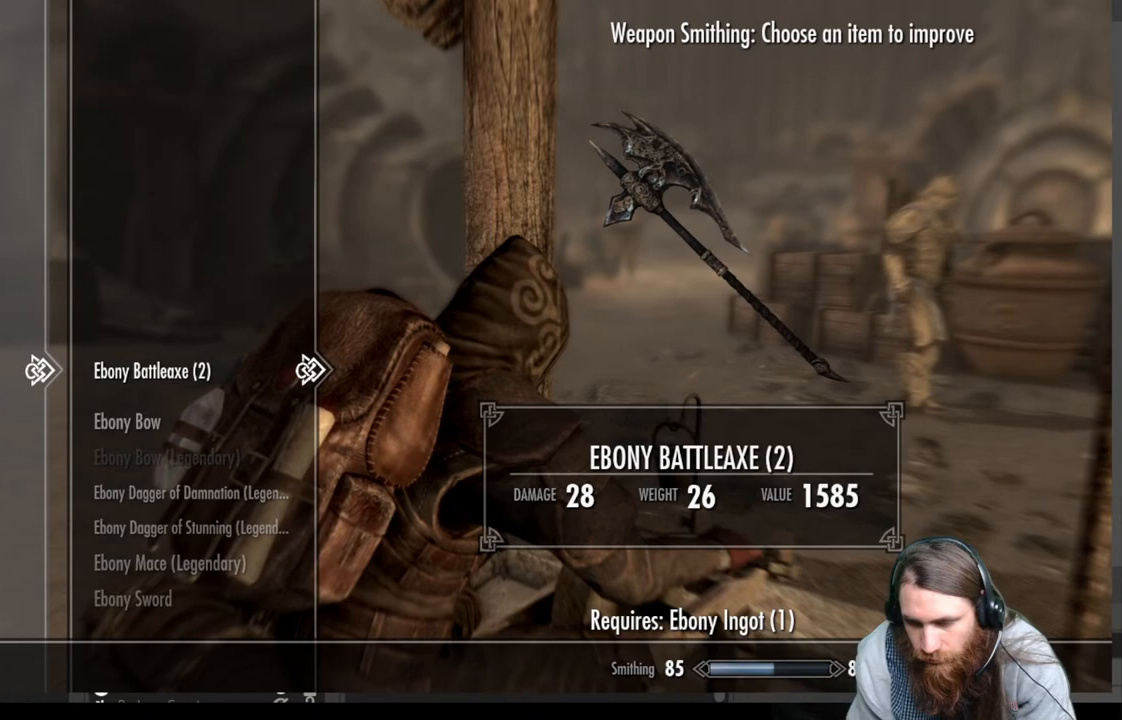
{"buttons": [], "left_stick": "center", "right_stick": "center", "events": [[250, "A", "down"], [450, "A", "up"]]}
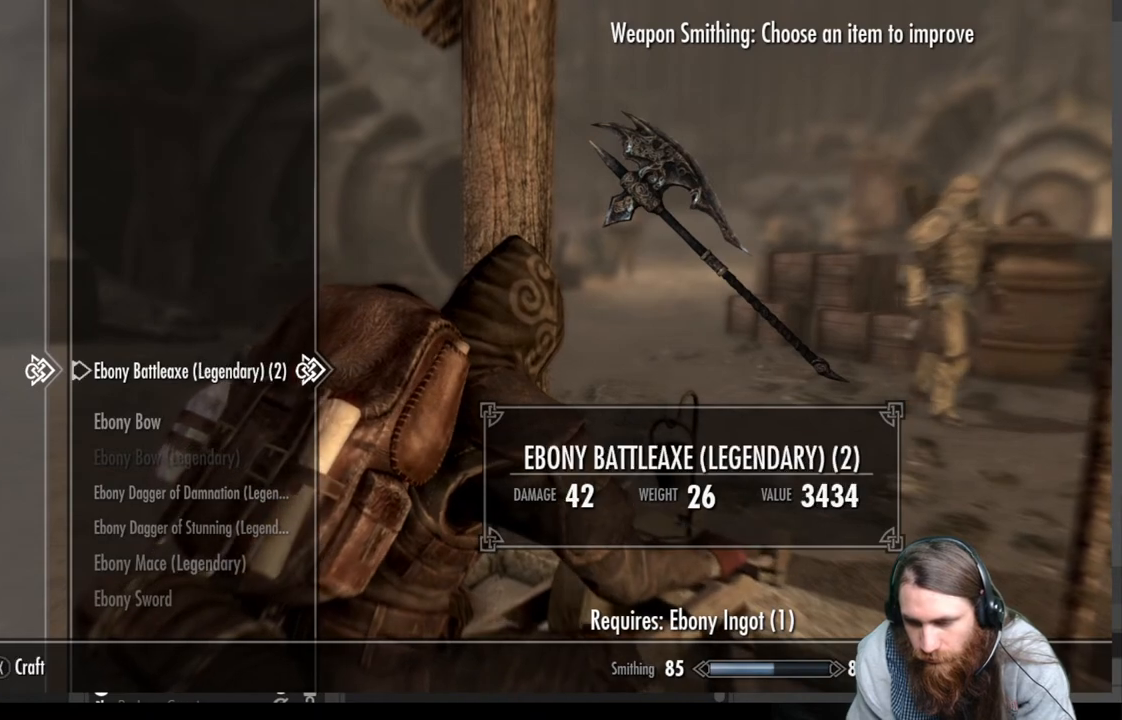
{"buttons": [], "left_stick": "center", "right_stick": "center", "events": []}
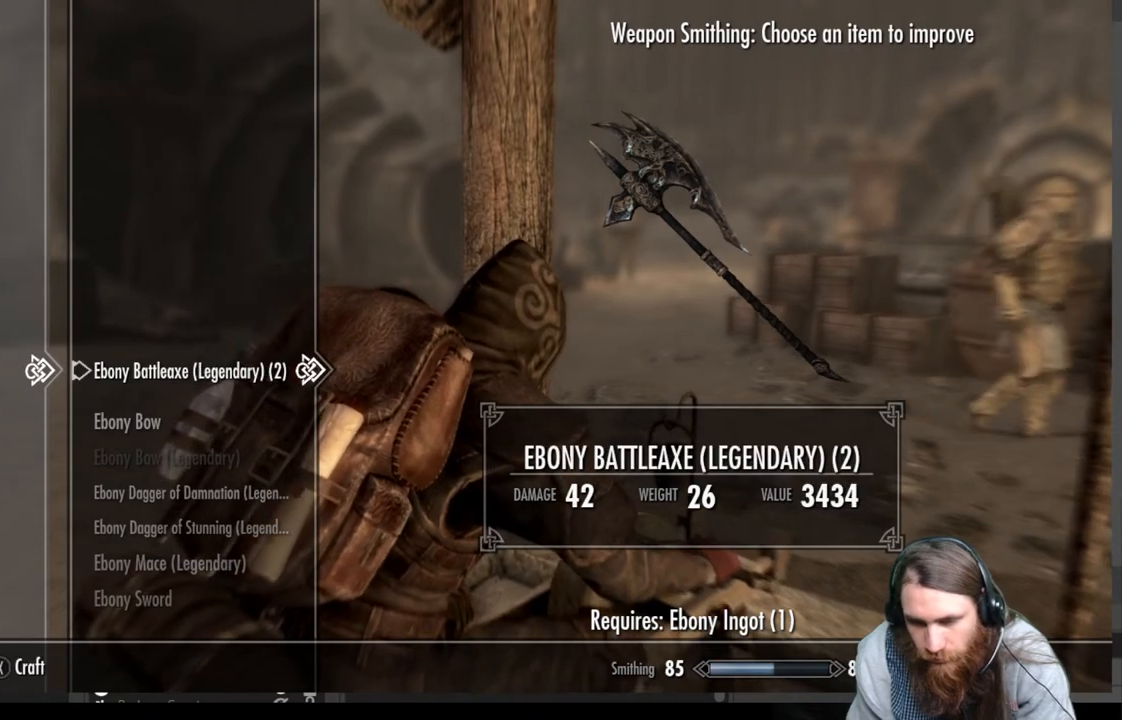
{"buttons": [], "left_stick": "center", "right_stick": "center", "events": [[83, "X", "down"], [333, "X", "up"]]}
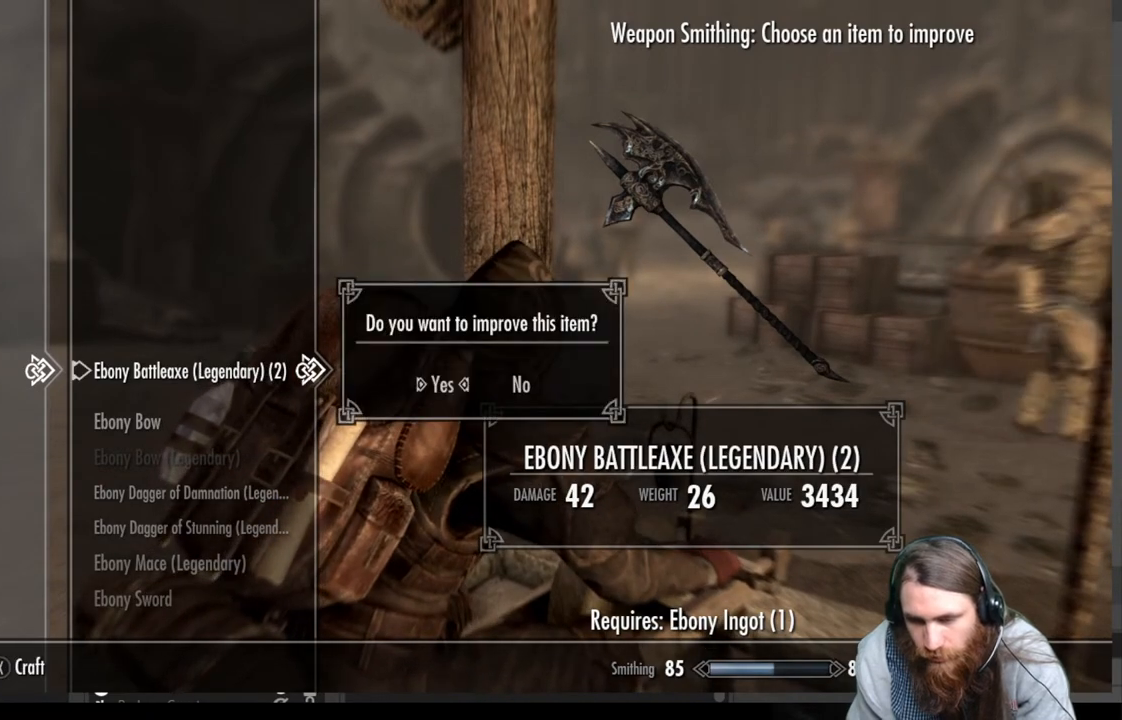
{"buttons": [], "left_stick": "center", "right_stick": "center", "events": []}
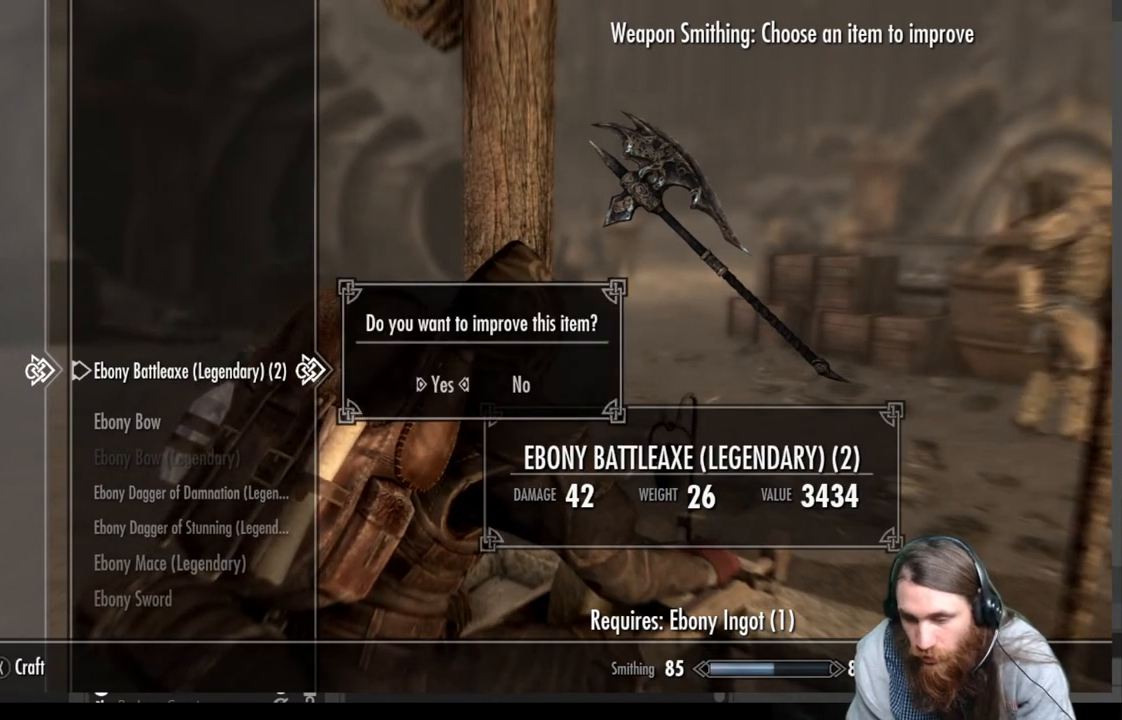
{"buttons": ["A"], "left_stick": "center", "right_stick": "center", "events": [[417, "A", "down"]]}
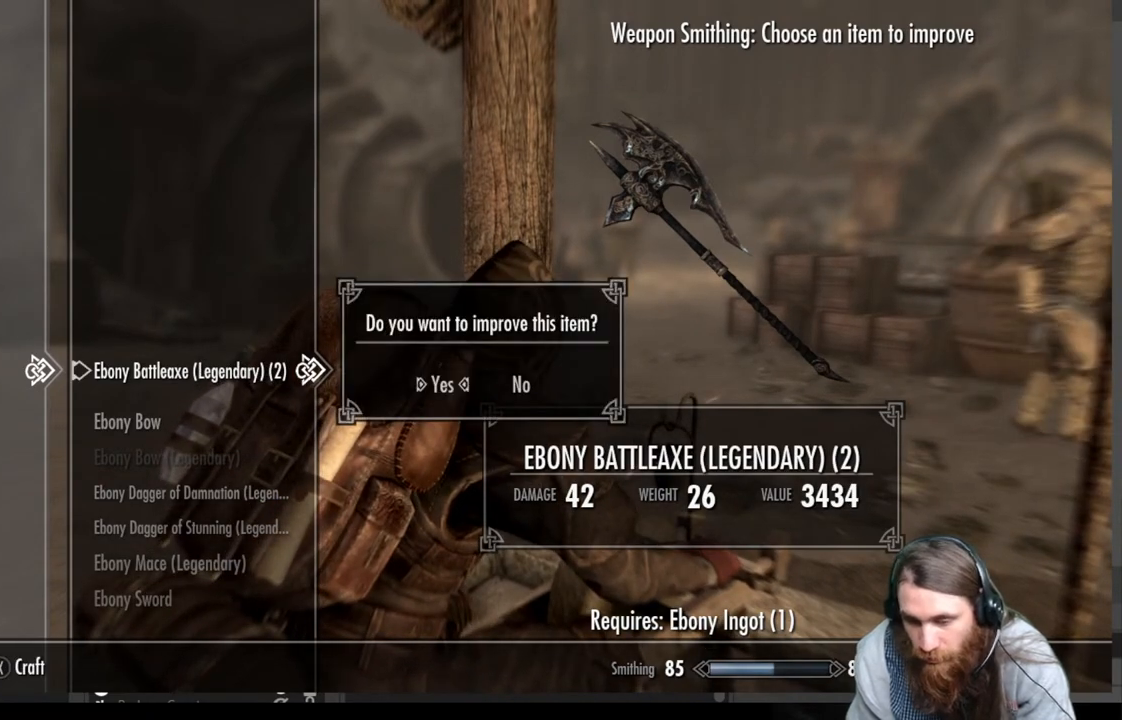
{"buttons": [], "left_stick": "center", "right_stick": "center", "events": [[183, "A", "up"]]}
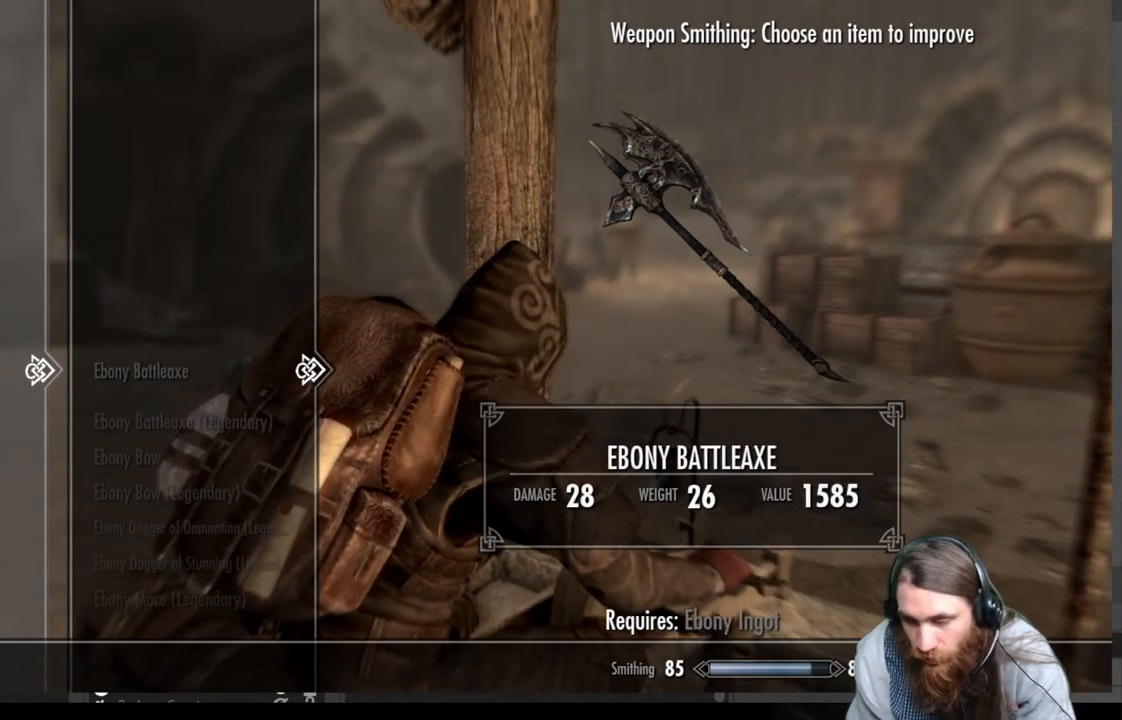
{"buttons": [], "left_stick": "center", "right_stick": "center", "events": []}
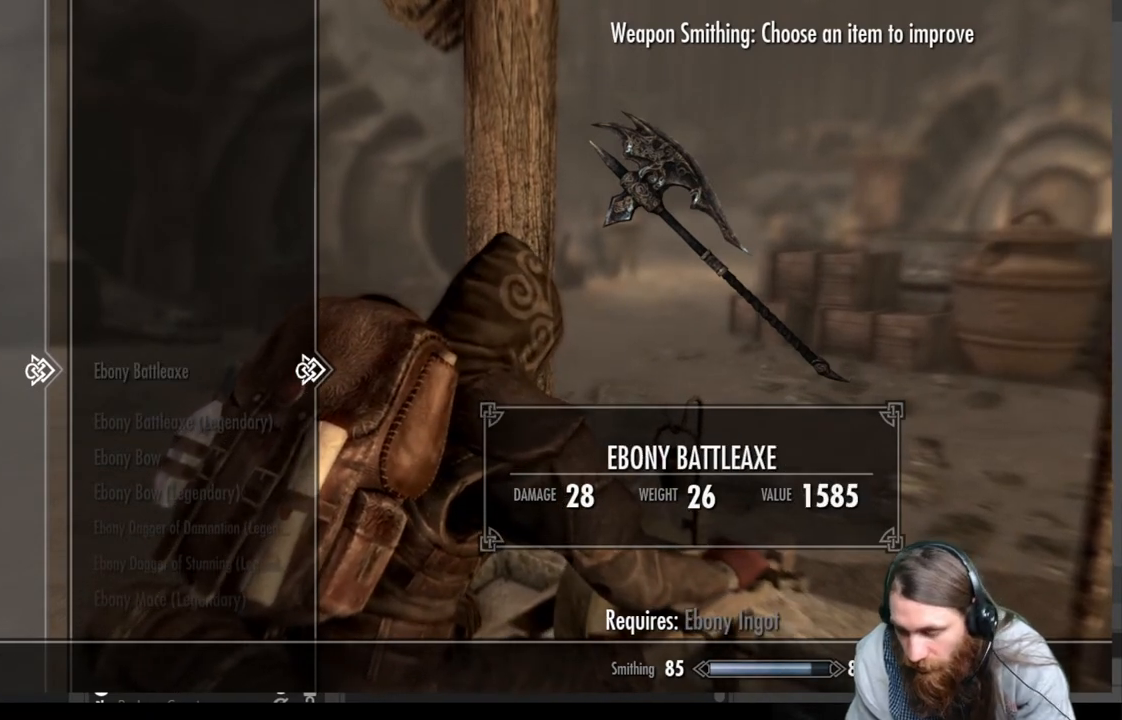
{"buttons": [], "left_stick": "center", "right_stick": "center", "events": []}
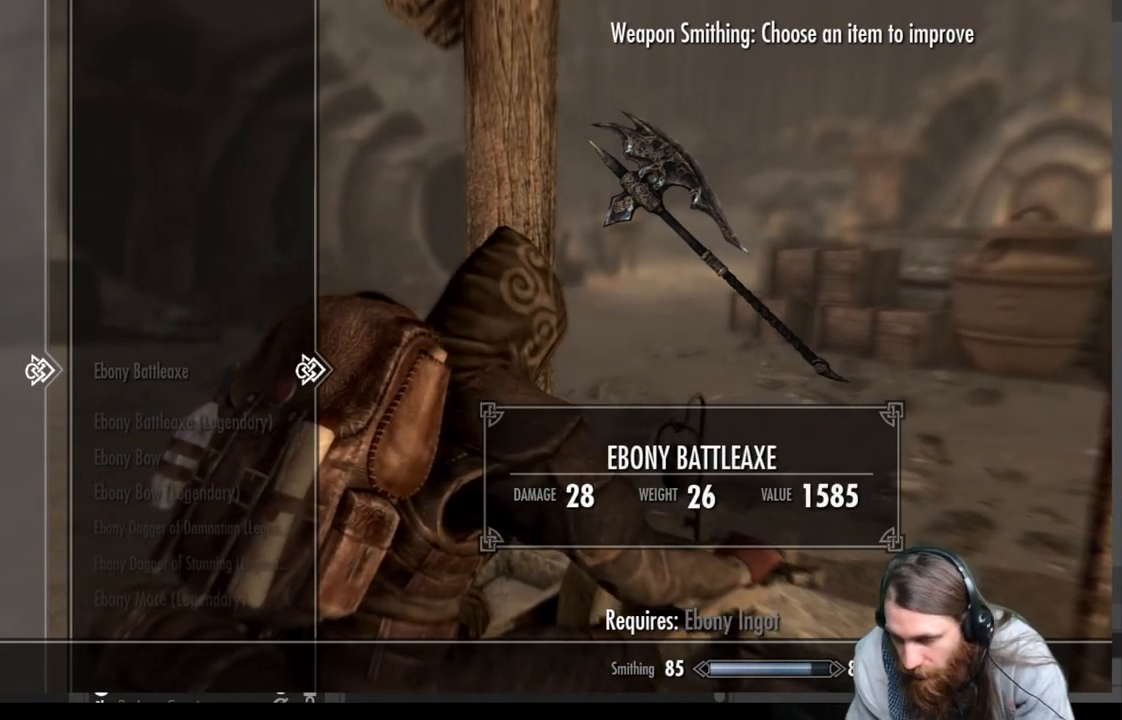
{"buttons": [], "left_stick": "center", "right_stick": "center", "events": []}
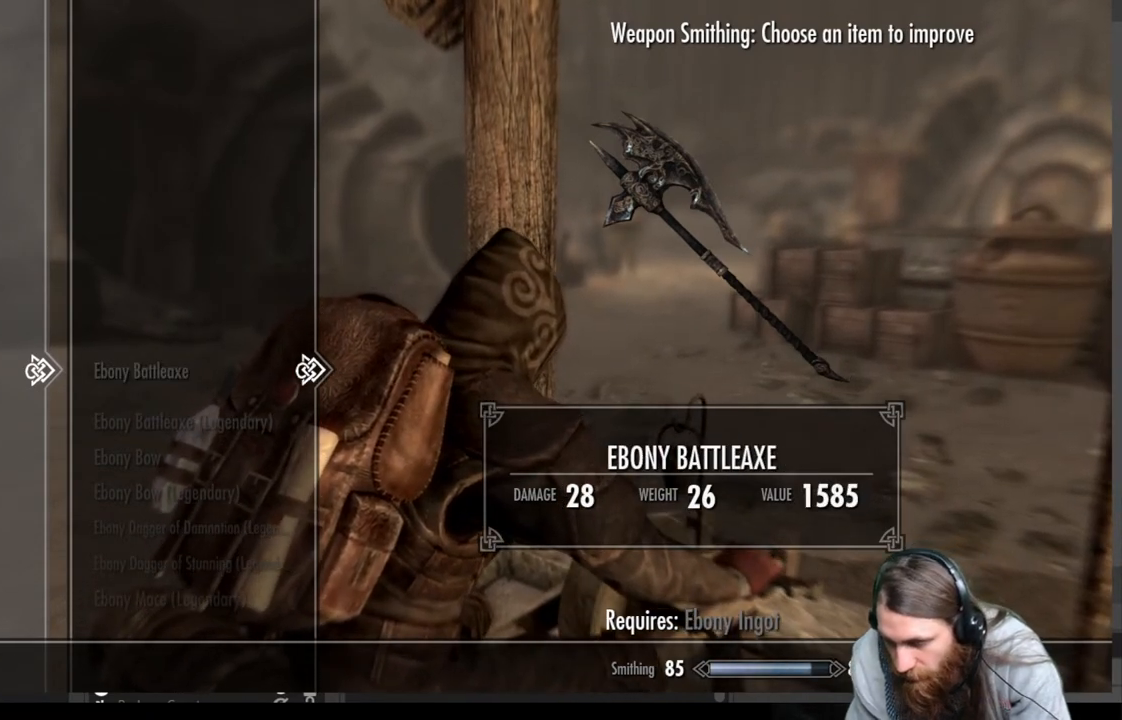
{"buttons": [], "left_stick": "center", "right_stick": "center", "events": []}
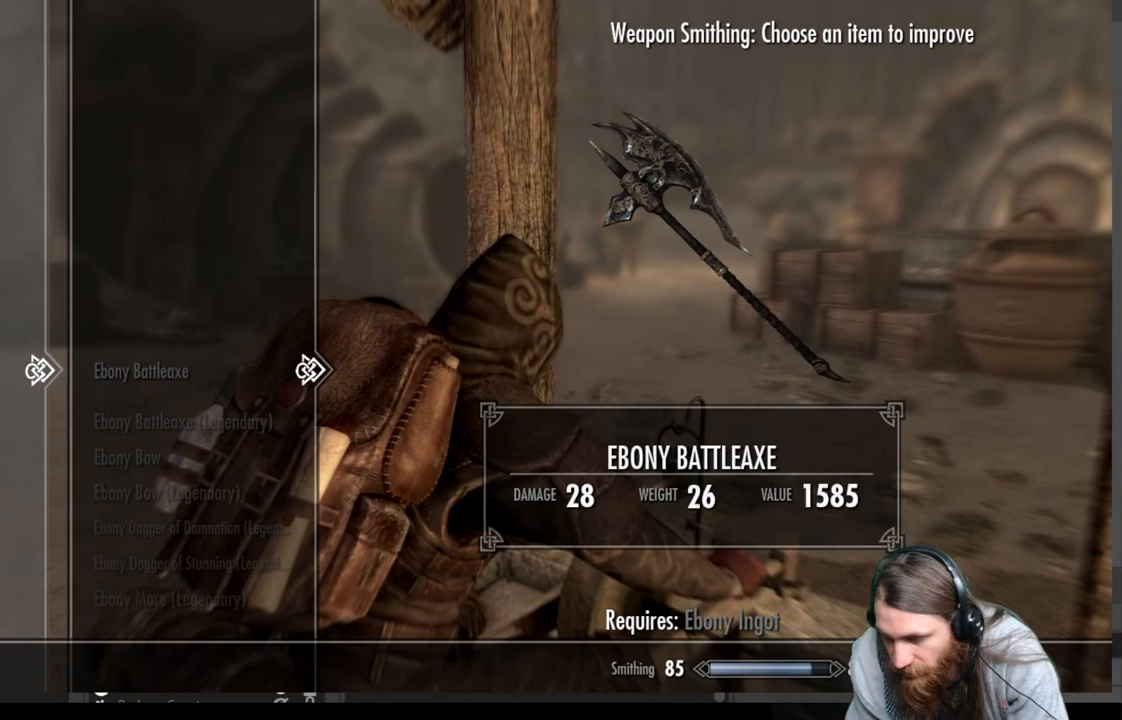
{"buttons": [], "left_stick": "center", "right_stick": "center", "events": []}
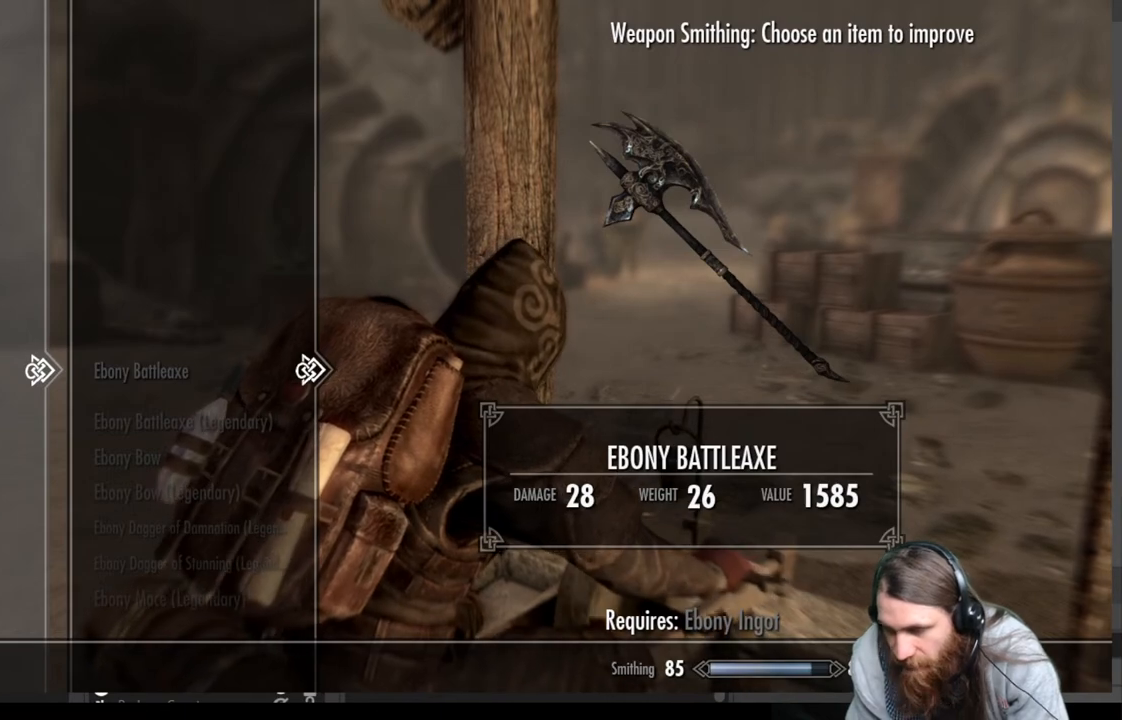
{"buttons": [], "left_stick": "center", "right_stick": "center", "events": []}
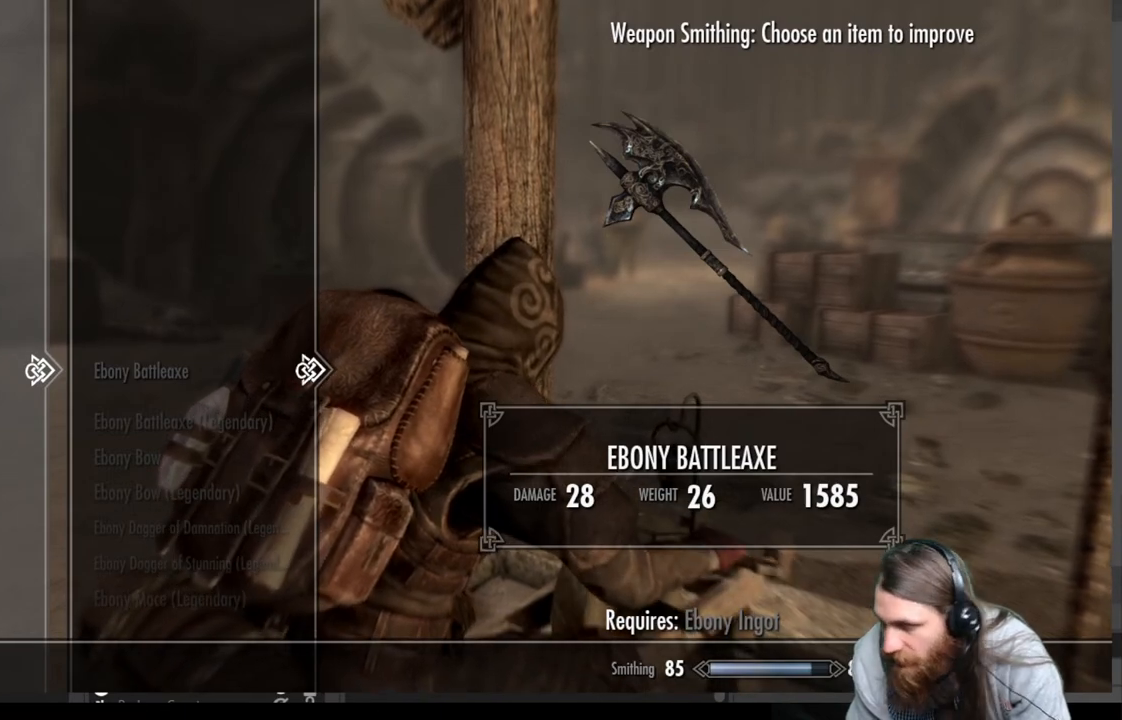
{"buttons": [], "left_stick": "center", "right_stick": "center", "events": []}
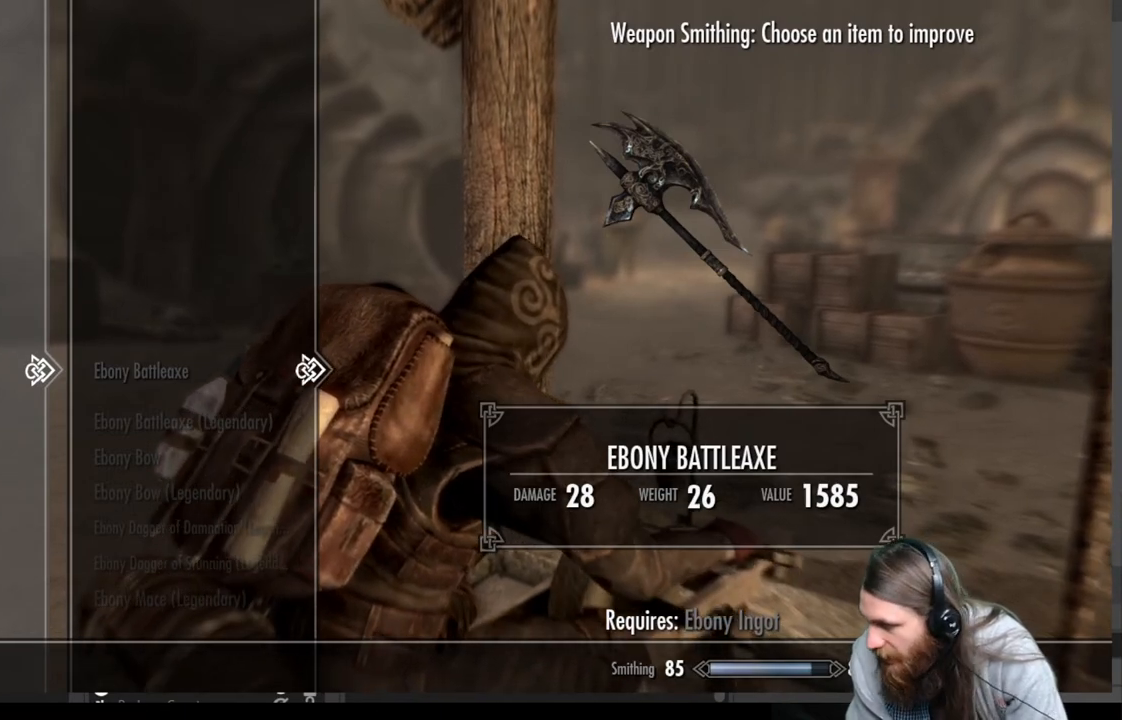
{"buttons": [], "left_stick": "center", "right_stick": "center", "events": []}
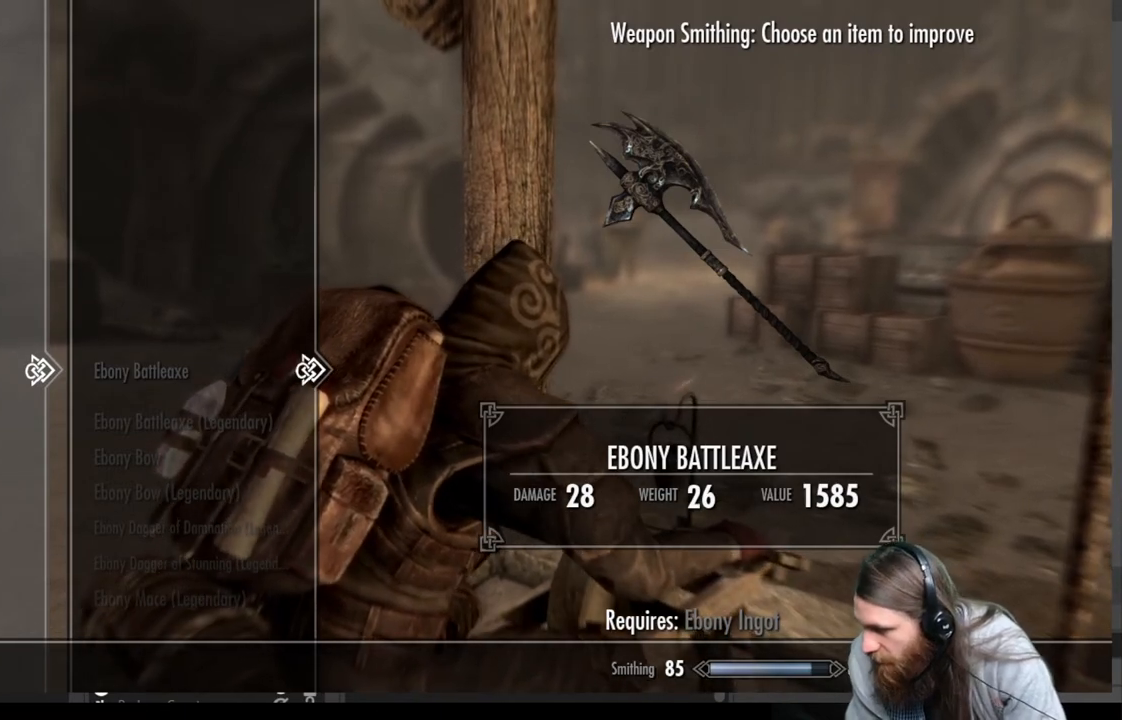
{"buttons": [], "left_stick": "center", "right_stick": "center", "events": []}
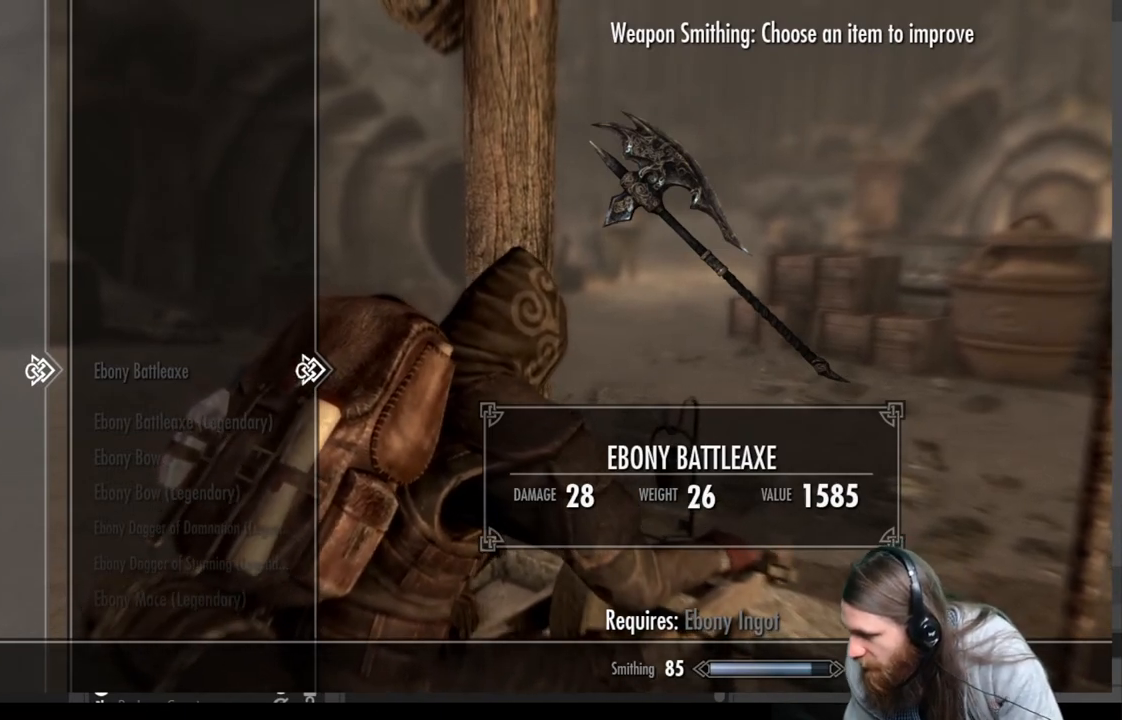
{"buttons": [], "left_stick": "center", "right_stick": "center", "events": []}
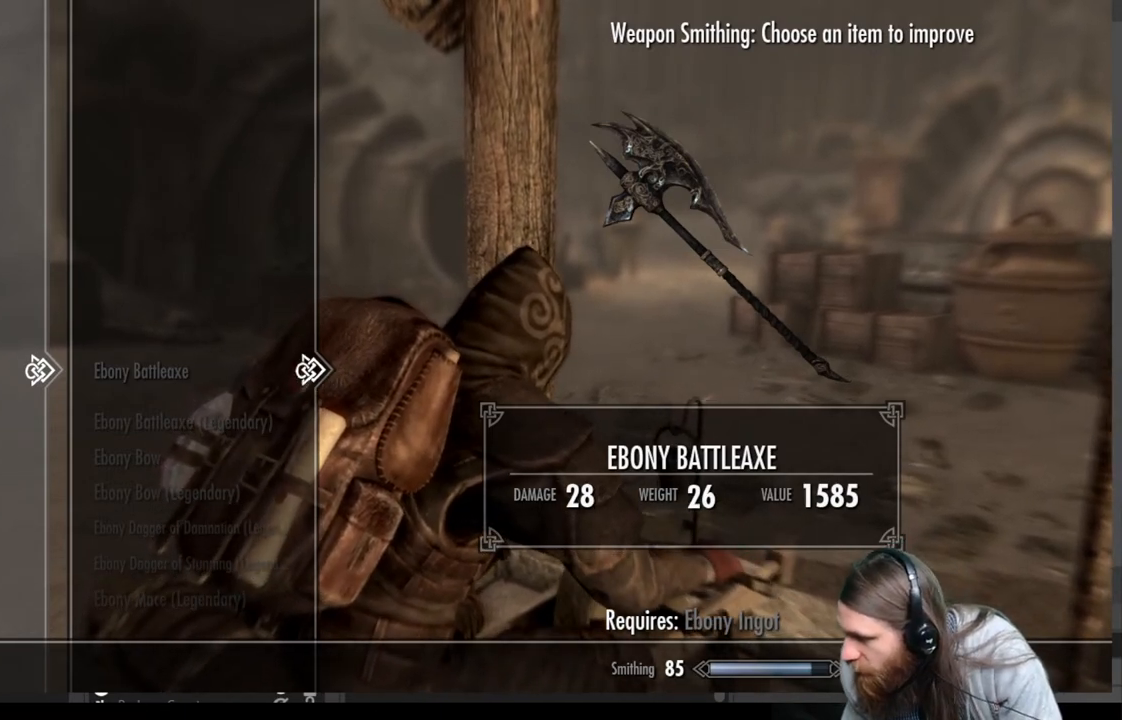
{"buttons": ["B"], "left_stick": "center", "right_stick": "center", "events": [[450, "B", "down"]]}
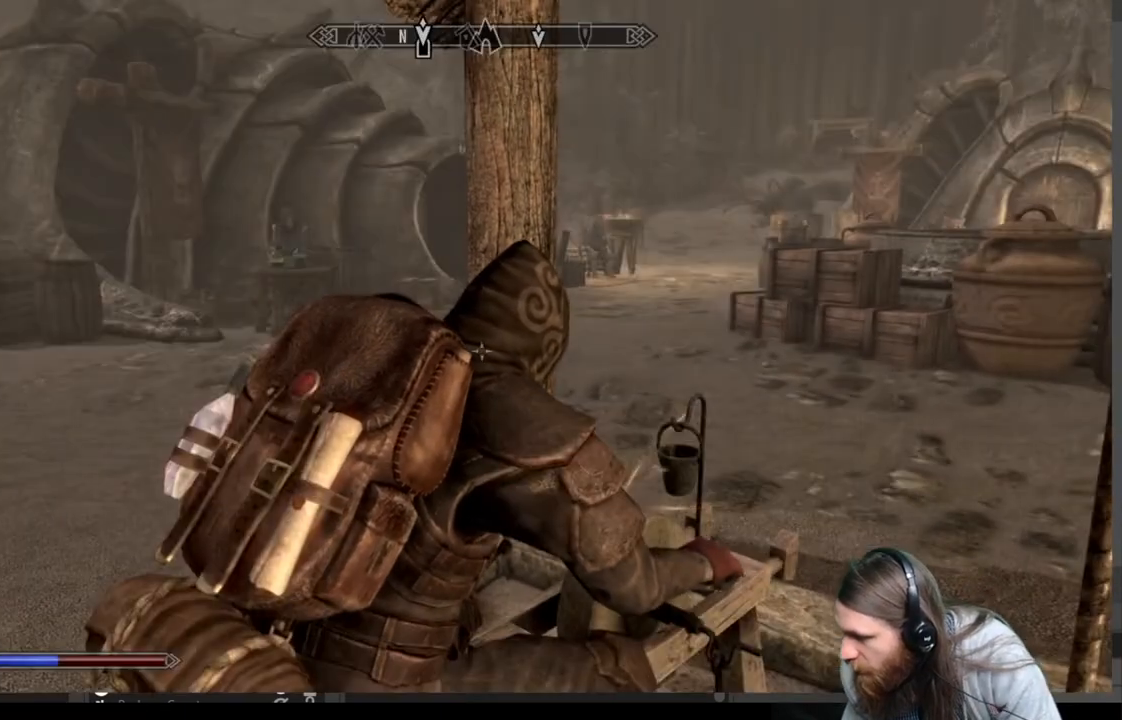
{"buttons": [], "left_stick": "center", "right_stick": "center", "events": [[83, "B", "up"]]}
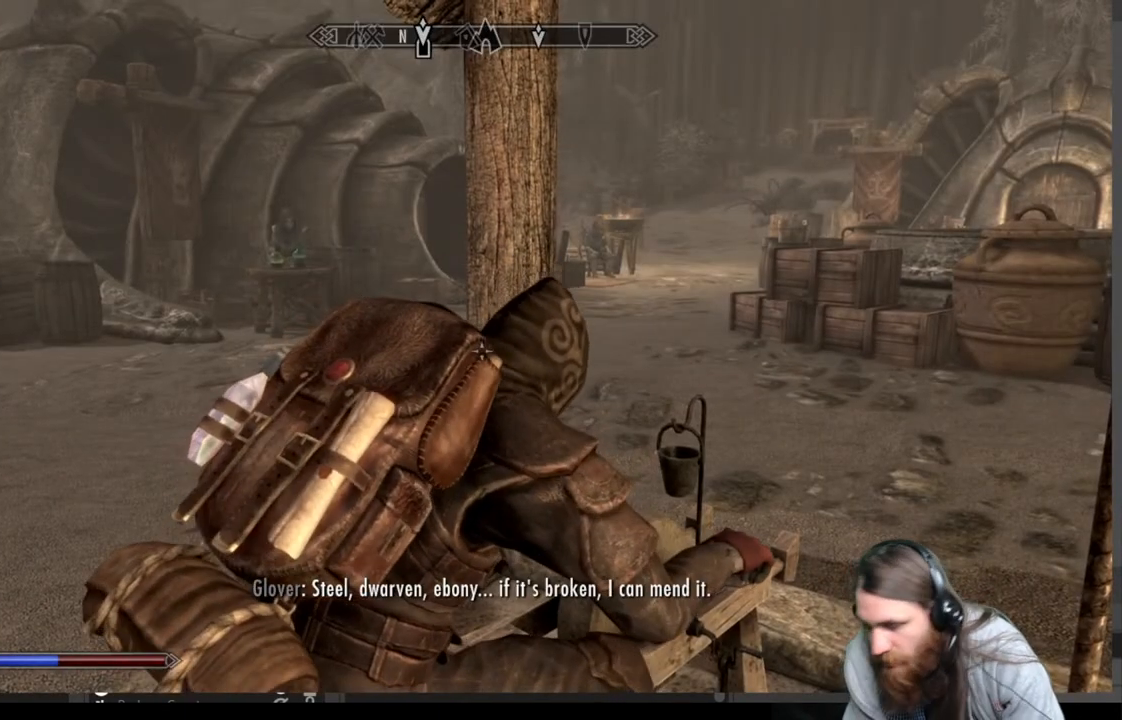
{"buttons": [], "left_stick": "center", "right_stick": "center", "events": []}
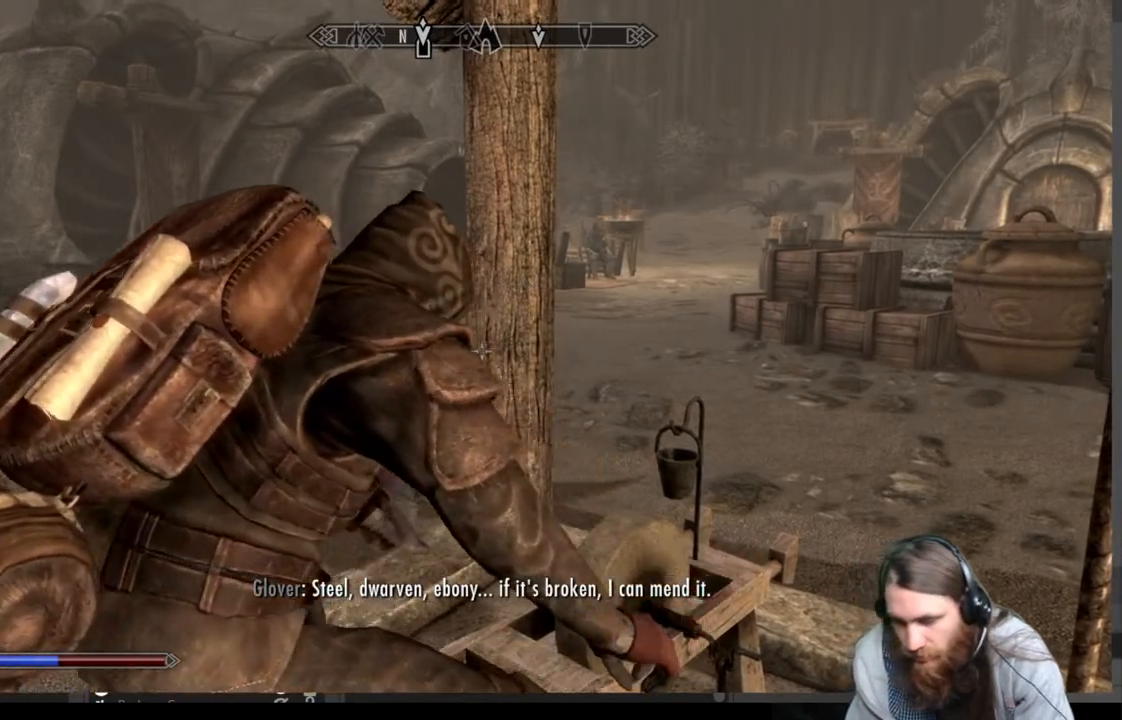
{"buttons": [], "left_stick": "center", "right_stick": "center", "events": []}
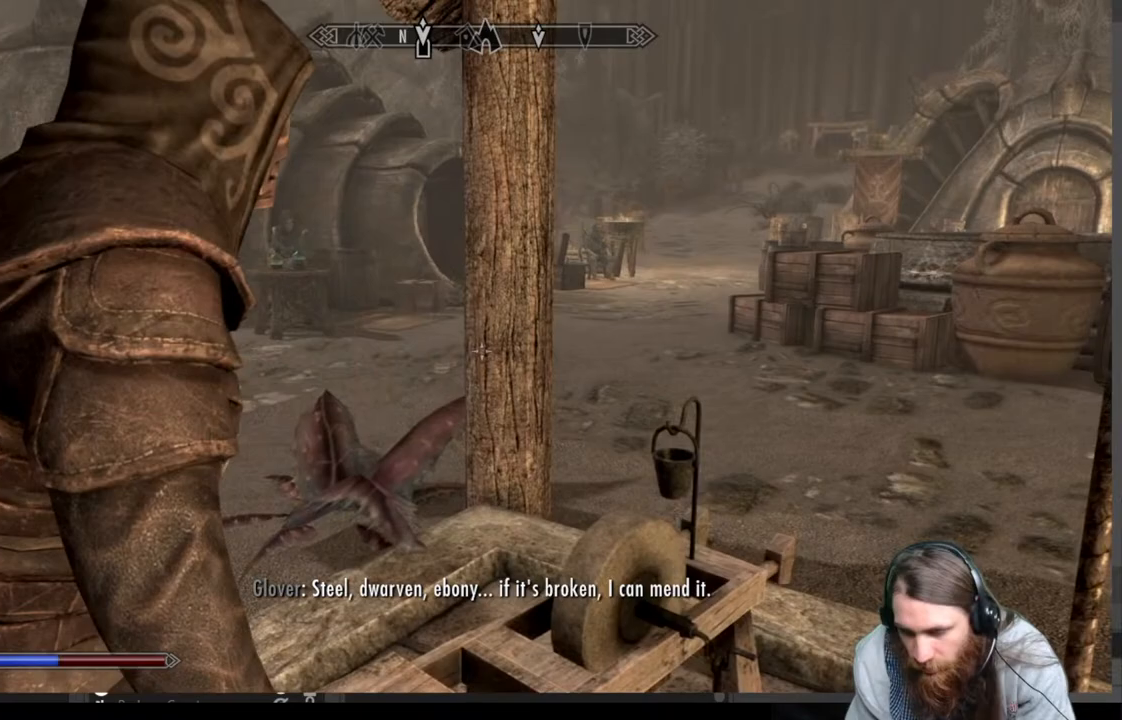
{"buttons": [], "left_stick": "center", "right_stick": "right", "events": [[267, "right_stick", "right"]]}
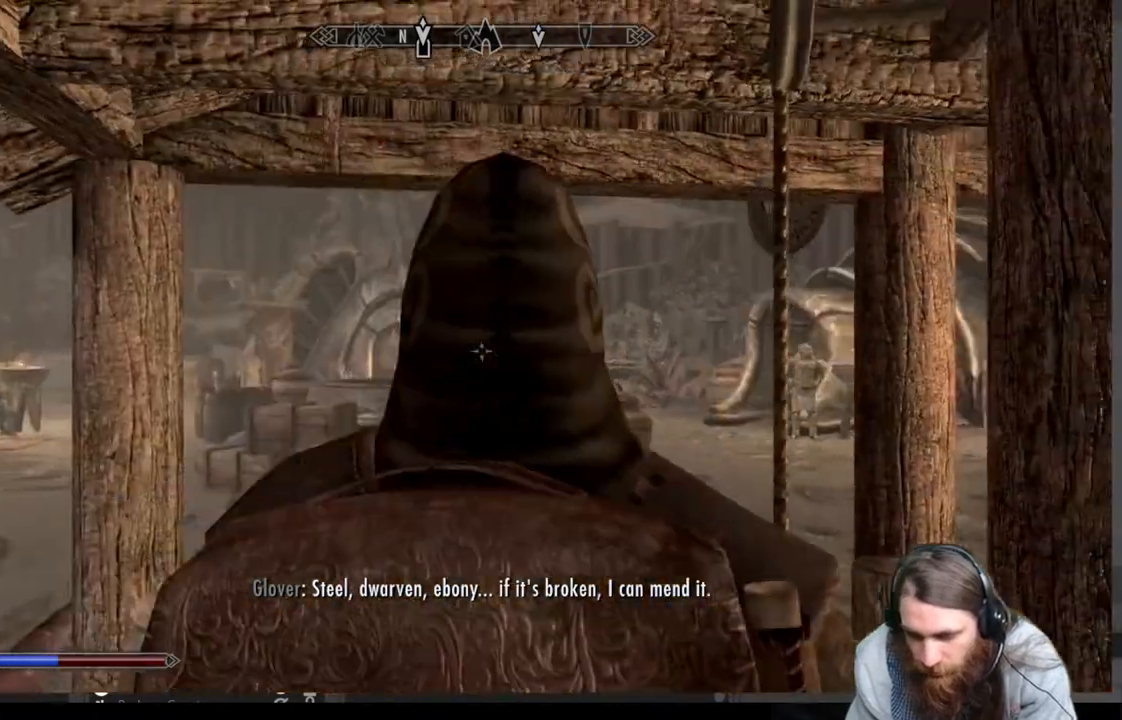
{"buttons": [], "left_stick": "center", "right_stick": "center", "events": [[383, "right_stick", "center"]]}
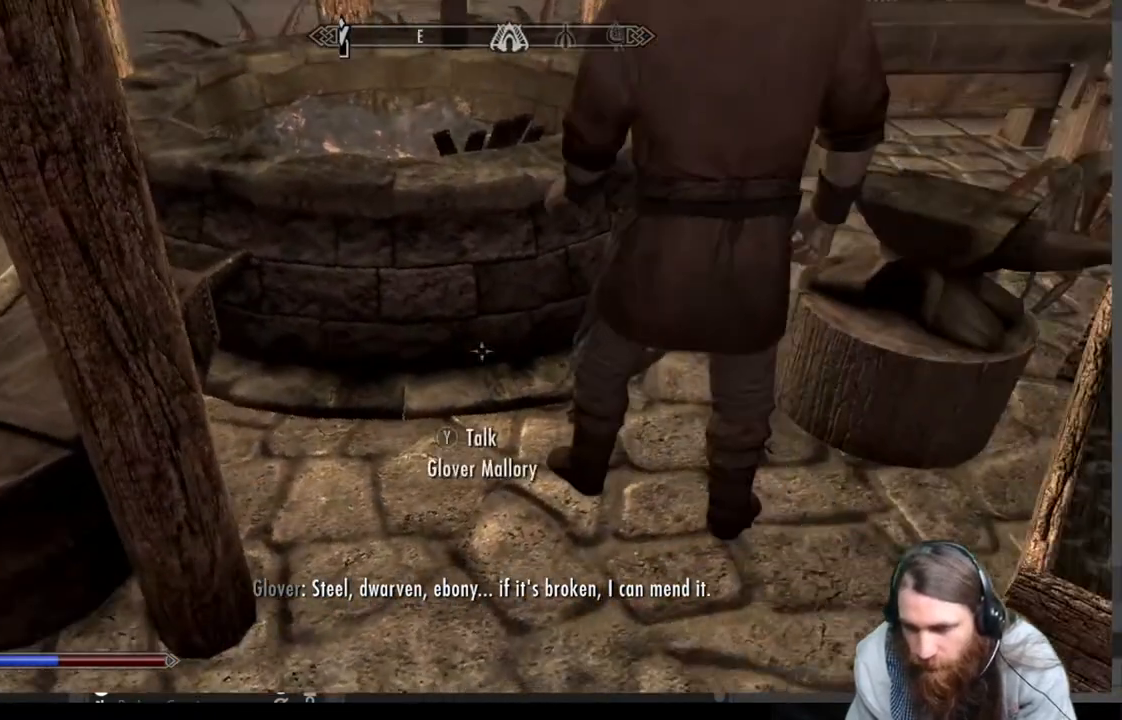
{"buttons": [], "left_stick": "center", "right_stick": "up-right", "events": [[33, "right_stick", "up"], [167, "right_stick", "up-right"], [300, "right_stick", "center"], [450, "right_stick", "up-right"]]}